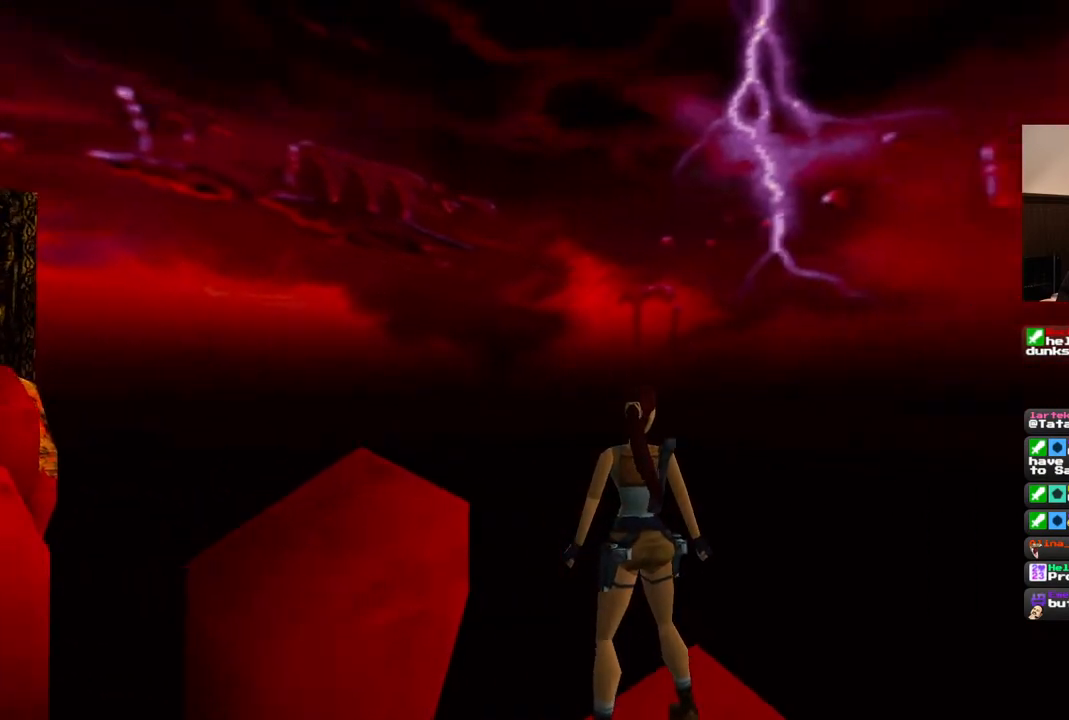
Gameplay with a controller (PlayStation layout); each line is a JSON object with the inputs held at the frame after it (dt_ms = milliseconds from this image to that frame). "events" lists button and stick changes between this image and that frame as [ms after this image, input, new state], when the widget could be followed in between. Not read: L1 L3 R3.
{"dt_ms": 500, "buttons": [], "left_stick": "center", "right_stick": "center", "events": []}
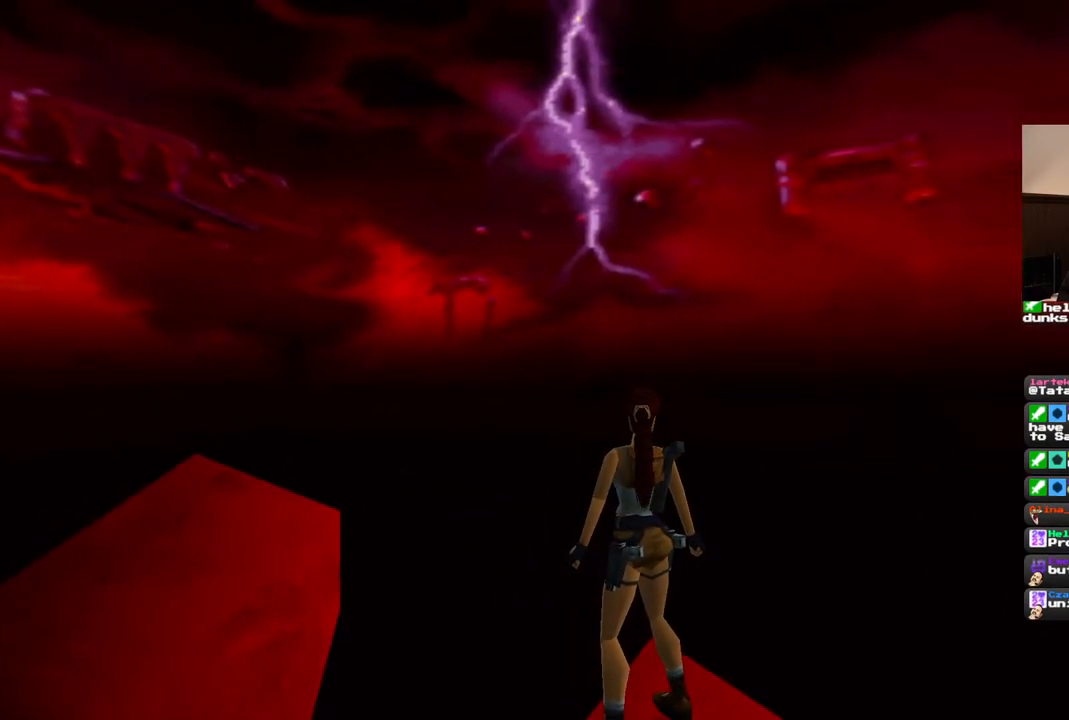
{"dt_ms": 500, "buttons": [], "left_stick": "center", "right_stick": "center", "events": [[200, "DPAD_DOWN", "down"], [367, "DPAD_DOWN", "up"]]}
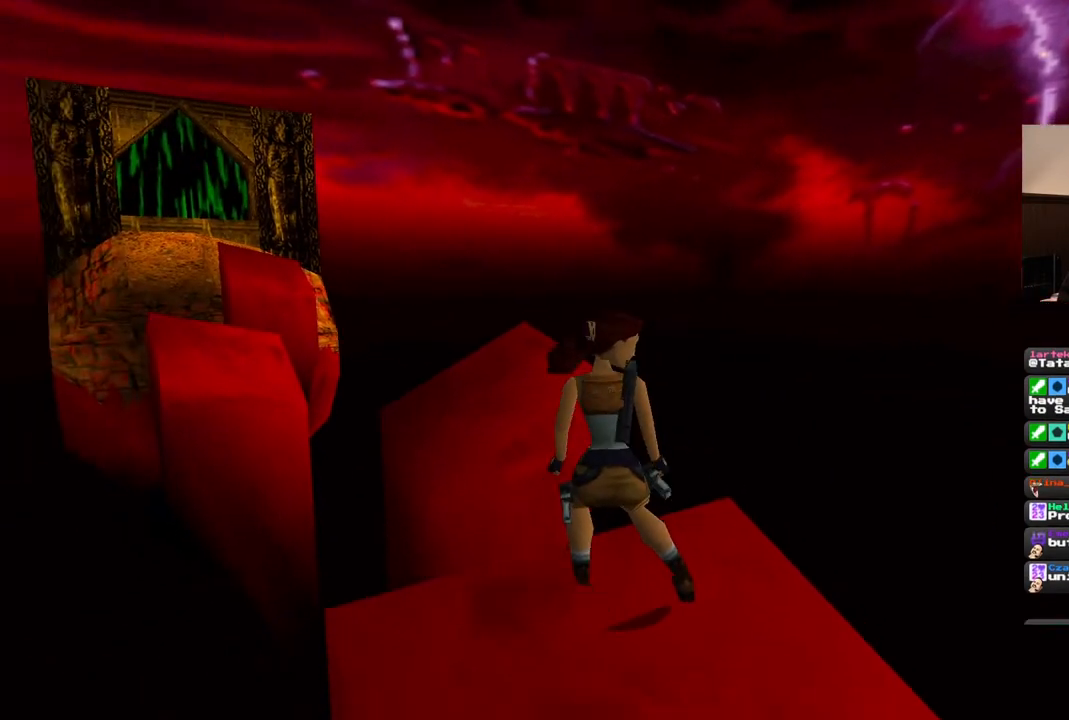
{"dt_ms": 500, "buttons": [], "left_stick": "center", "right_stick": "center", "events": []}
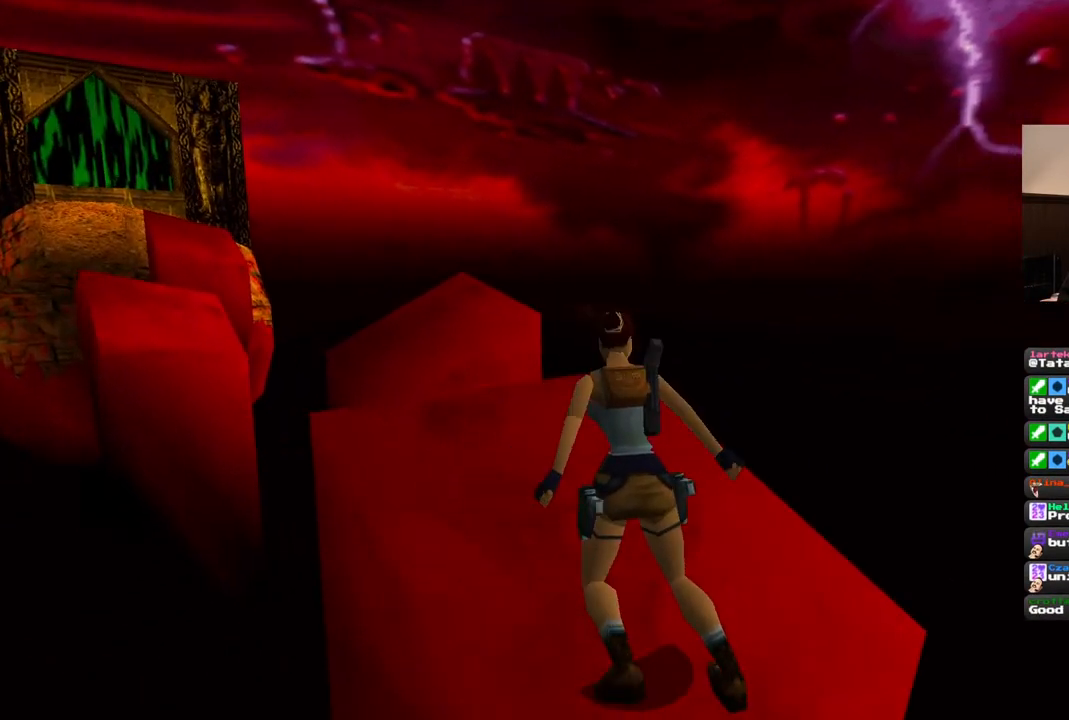
{"dt_ms": 500, "buttons": ["SQUARE", "DPAD_UP"], "left_stick": "center", "right_stick": "center", "events": [[117, "DPAD_UP", "down"], [400, "SQUARE", "down"]]}
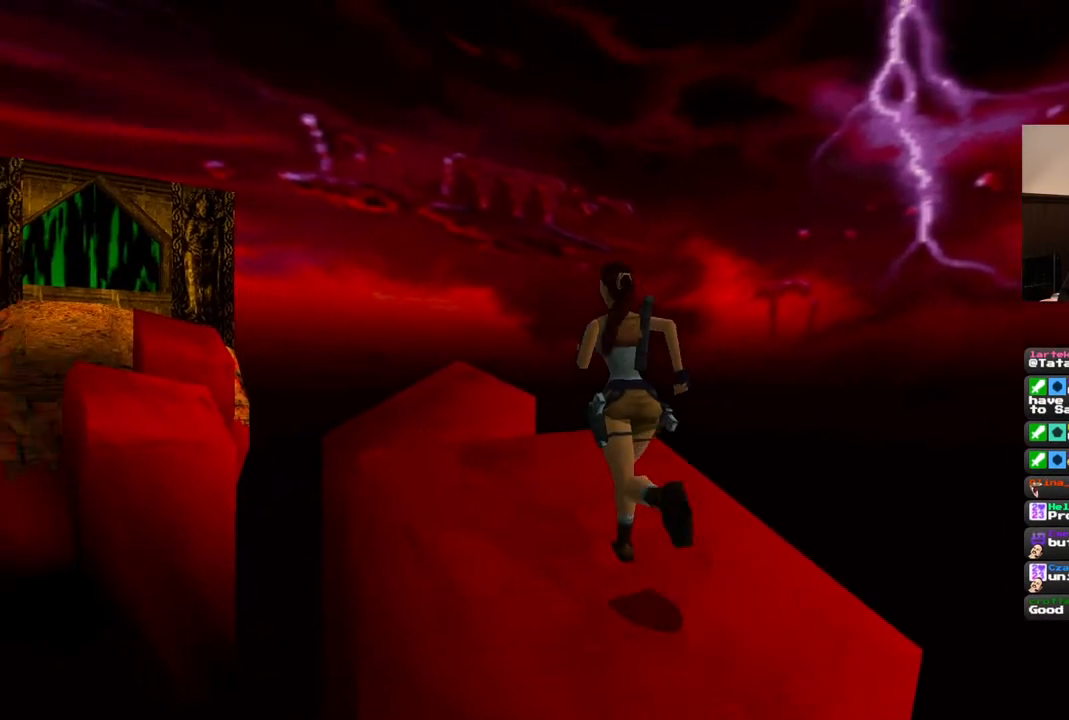
{"dt_ms": 1000, "buttons": [], "left_stick": "center", "right_stick": "center"}
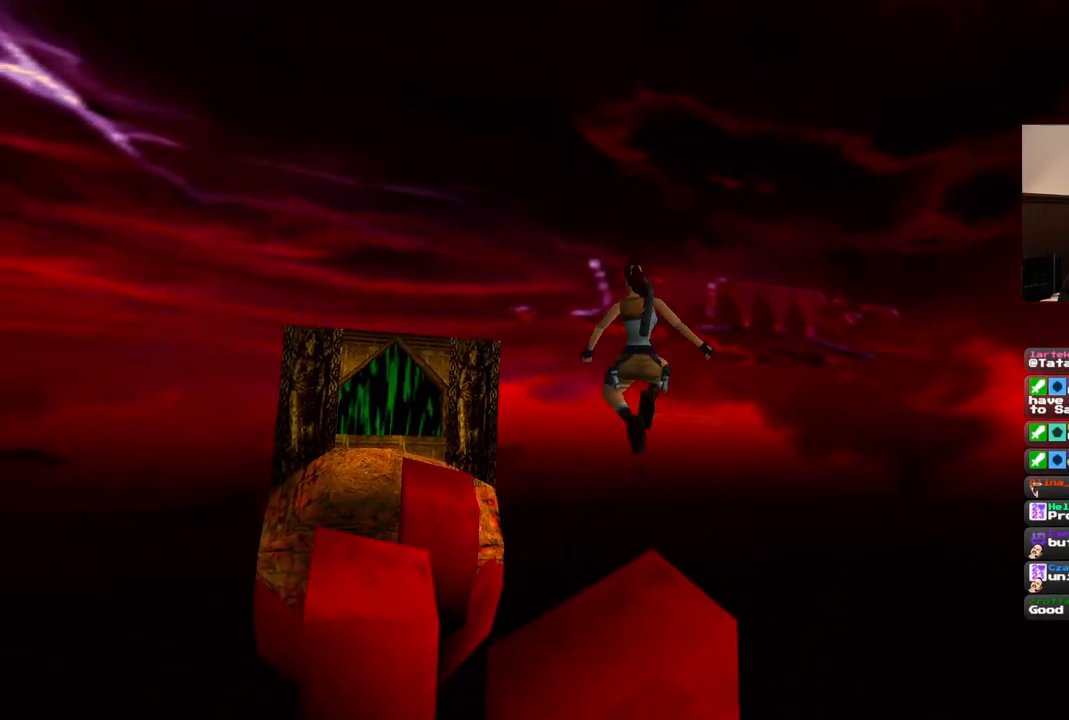
{"dt_ms": 1000, "buttons": ["R1"], "left_stick": "center", "right_stick": "center"}
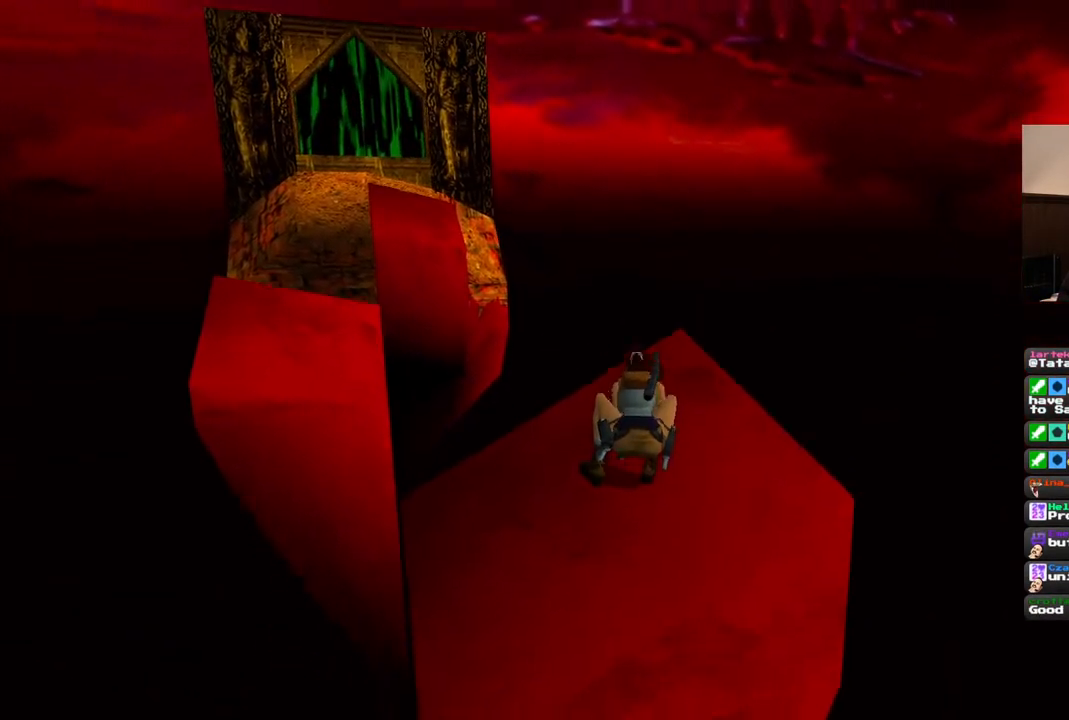
{"dt_ms": 500, "buttons": ["R1", "DPAD_UP", "DPAD_LEFT"], "left_stick": "center", "right_stick": "center", "events": [[133, "DPAD_UP", "down"], [167, "DPAD_LEFT", "down"]]}
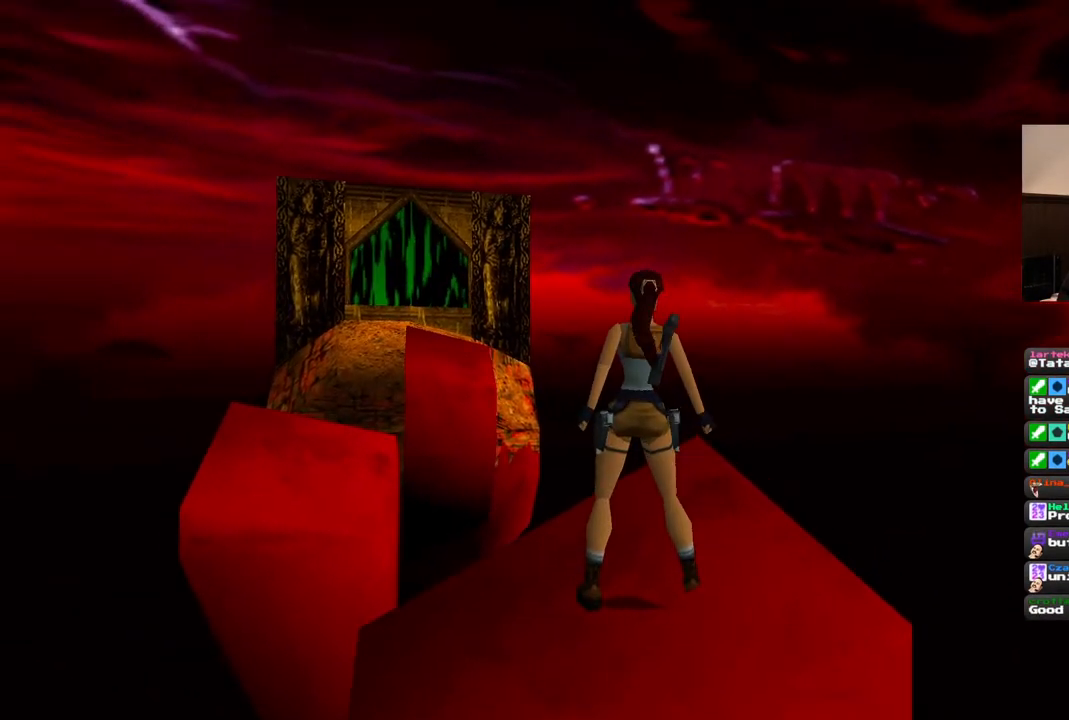
{"dt_ms": 500, "buttons": ["R1", "DPAD_UP", "DPAD_LEFT"], "left_stick": "center", "right_stick": "center", "events": []}
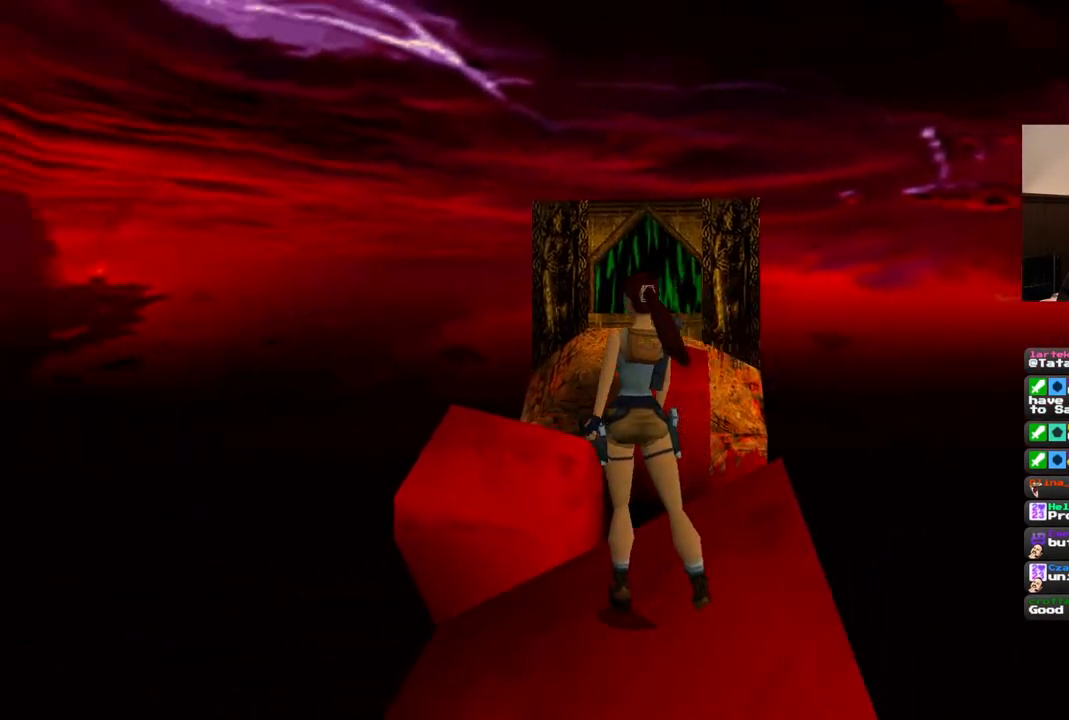
{"dt_ms": 500, "buttons": ["R1", "DPAD_UP"], "left_stick": "center", "right_stick": "center", "events": [[17, "DPAD_LEFT", "up"]]}
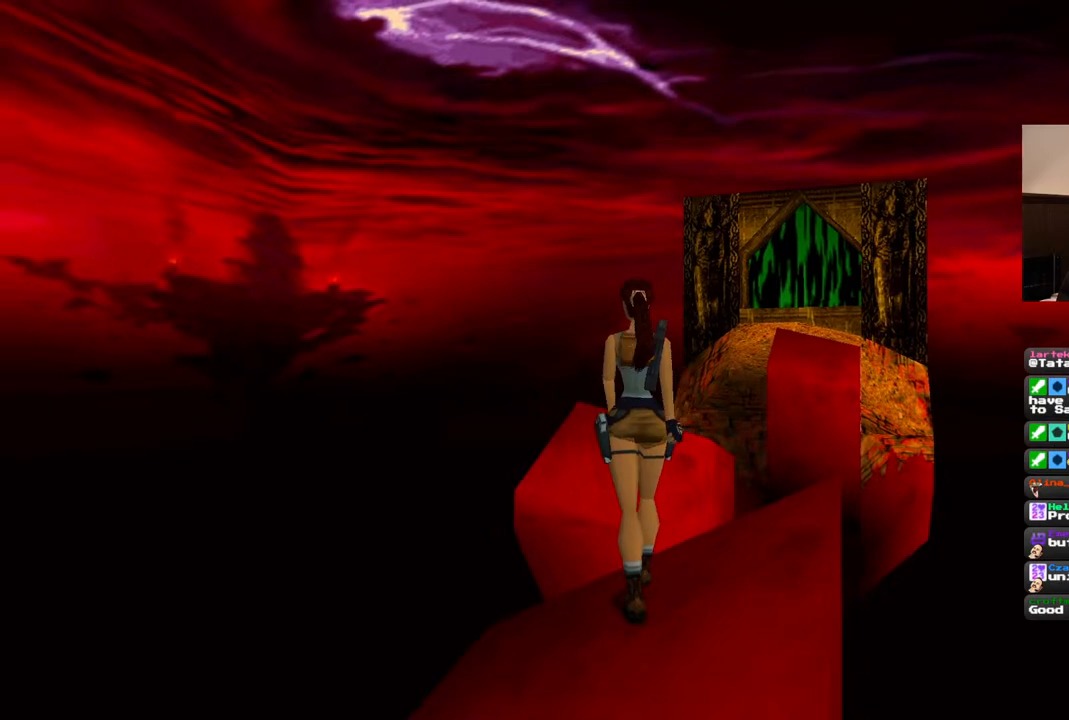
{"dt_ms": 500, "buttons": ["R1", "DPAD_UP"], "left_stick": "center", "right_stick": "center", "events": []}
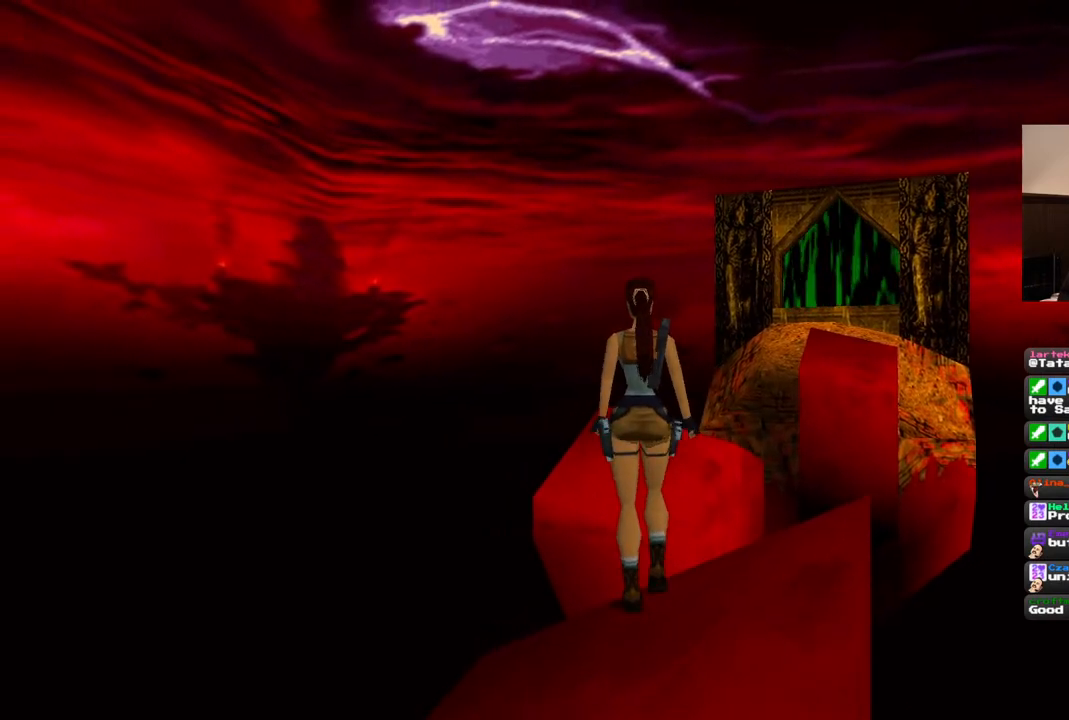
{"dt_ms": 500, "buttons": [], "left_stick": "center", "right_stick": "center", "events": [[300, "DPAD_UP", "up"], [500, "R1", "up"]]}
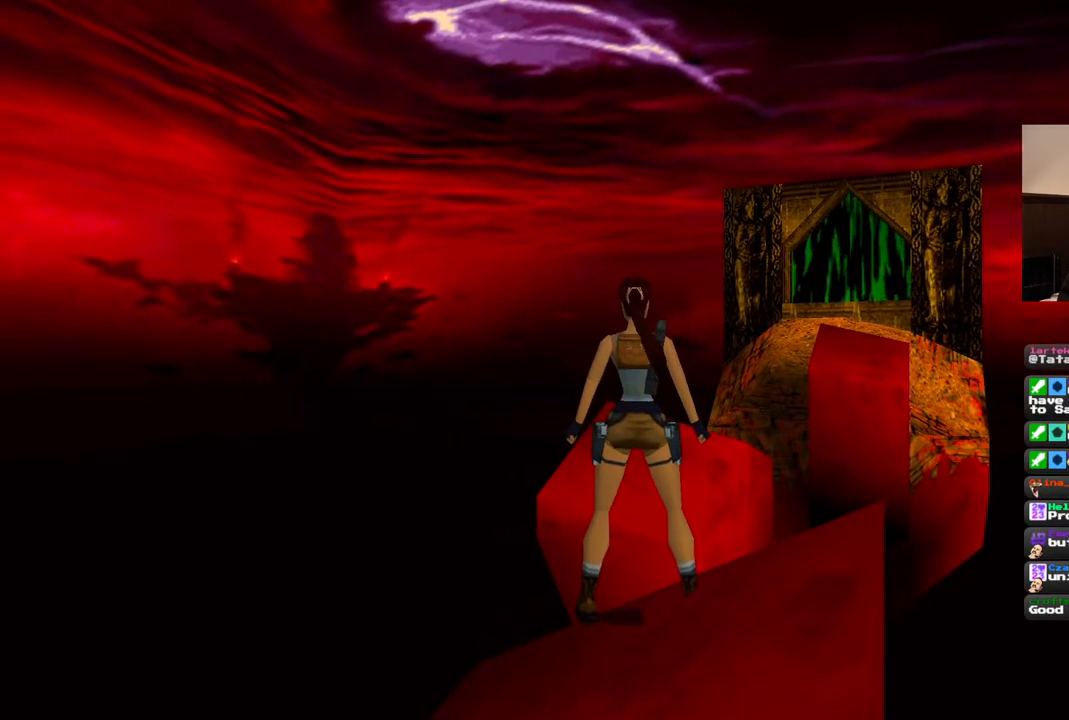
{"dt_ms": 500, "buttons": [], "left_stick": "center", "right_stick": "center", "events": []}
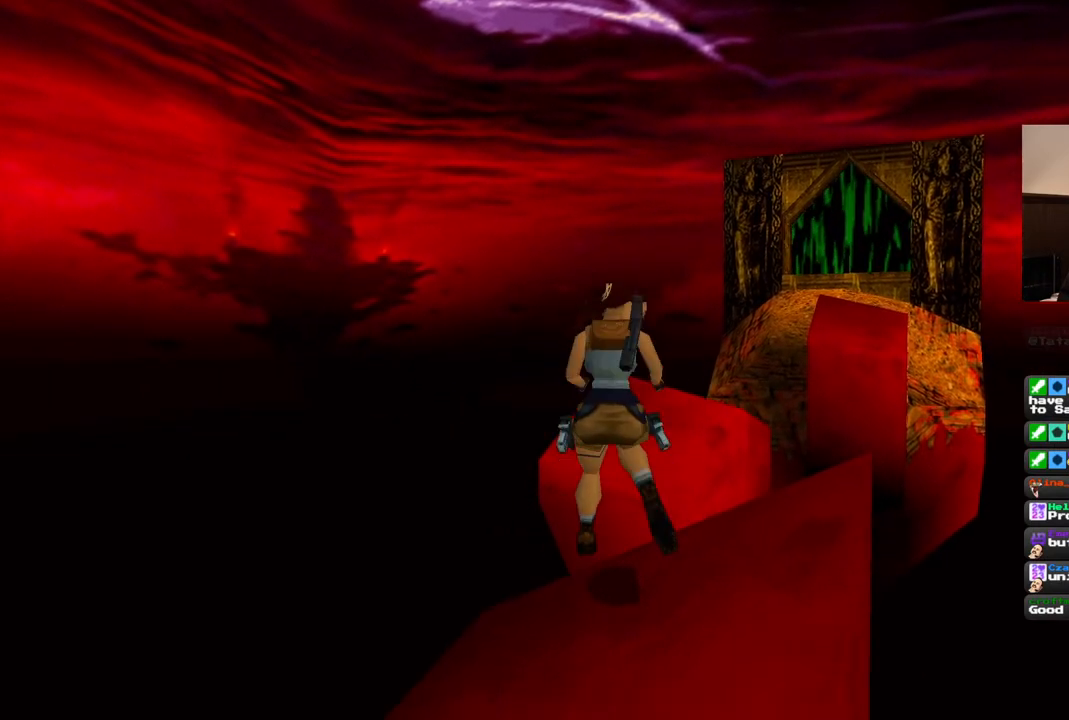
{"dt_ms": 500, "buttons": [], "left_stick": "center", "right_stick": "center", "events": []}
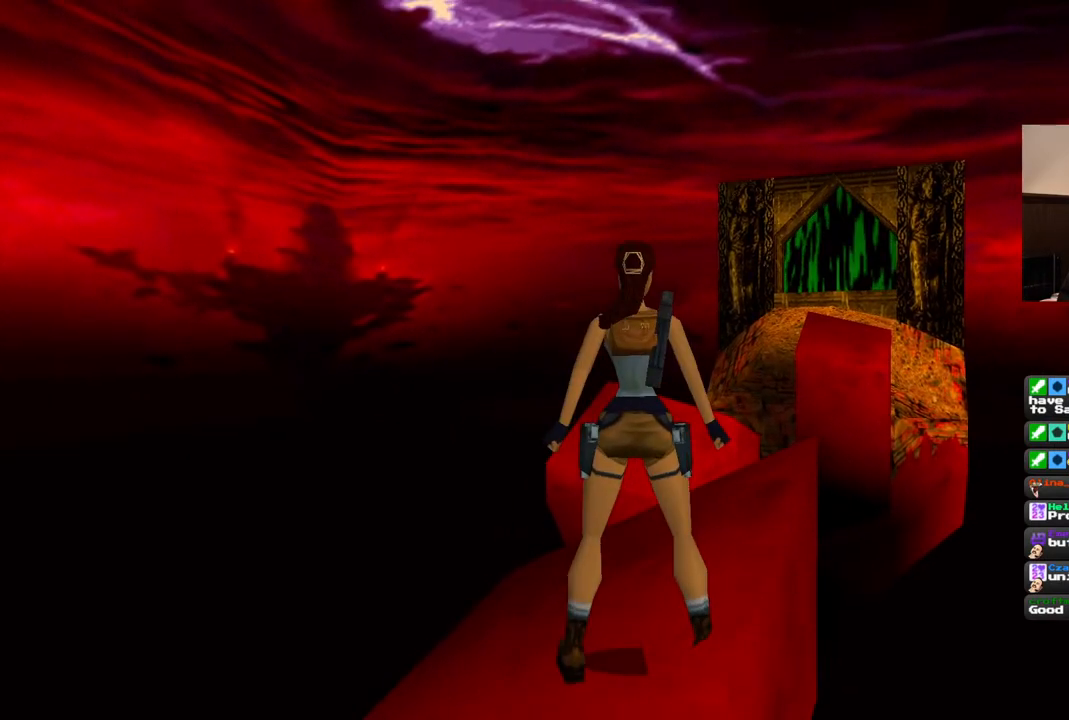
{"dt_ms": 500, "buttons": ["SQUARE", "DPAD_UP"], "left_stick": "center", "right_stick": "center", "events": [[17, "DPAD_UP", "down"], [333, "SQUARE", "down"]]}
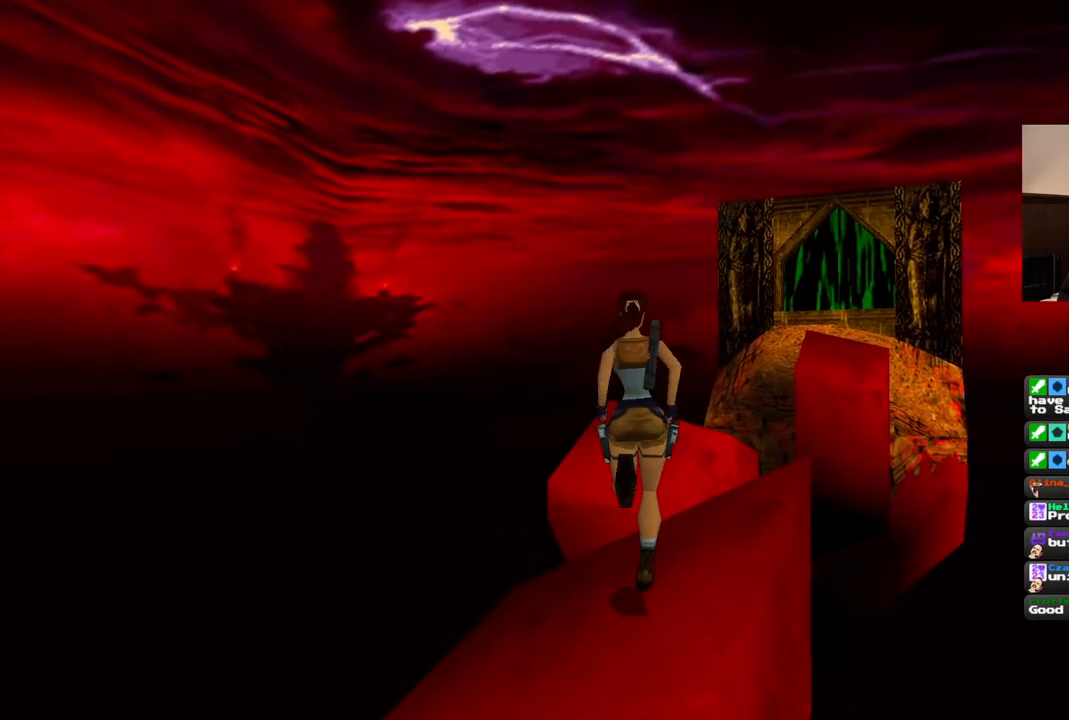
{"dt_ms": 1000, "buttons": ["DPAD_UP"], "left_stick": "center", "right_stick": "center"}
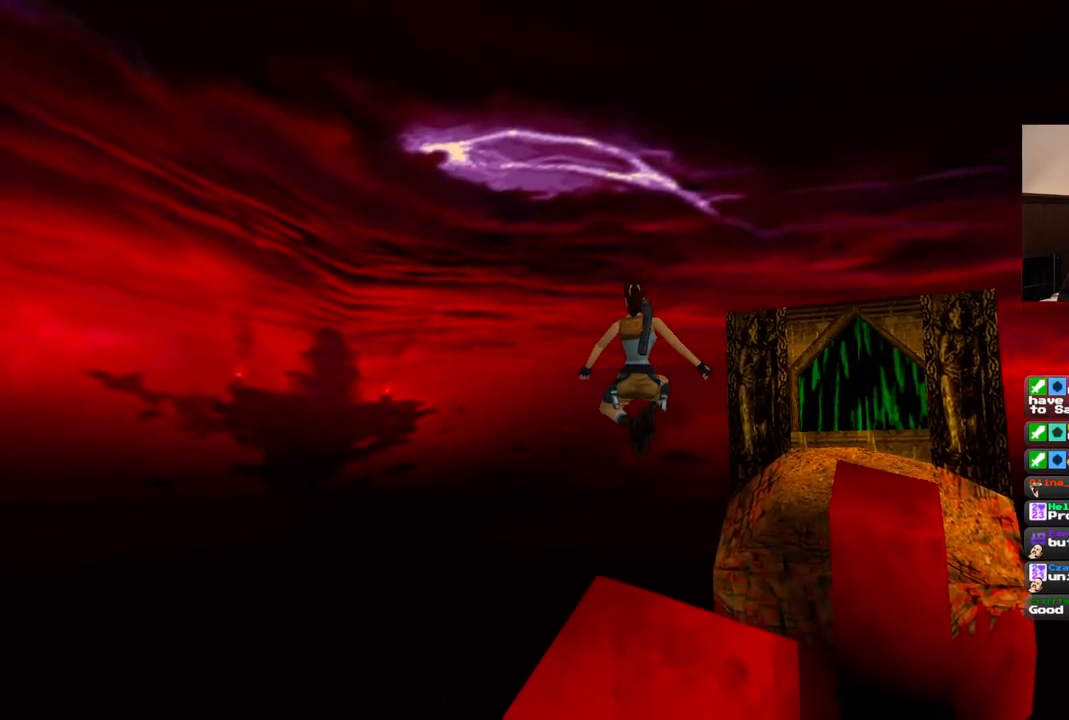
{"dt_ms": 500, "buttons": [], "left_stick": "center", "right_stick": "center", "events": [[33, "DPAD_RIGHT", "down"], [33, "DPAD_UP", "up"], [483, "DPAD_RIGHT", "up"]]}
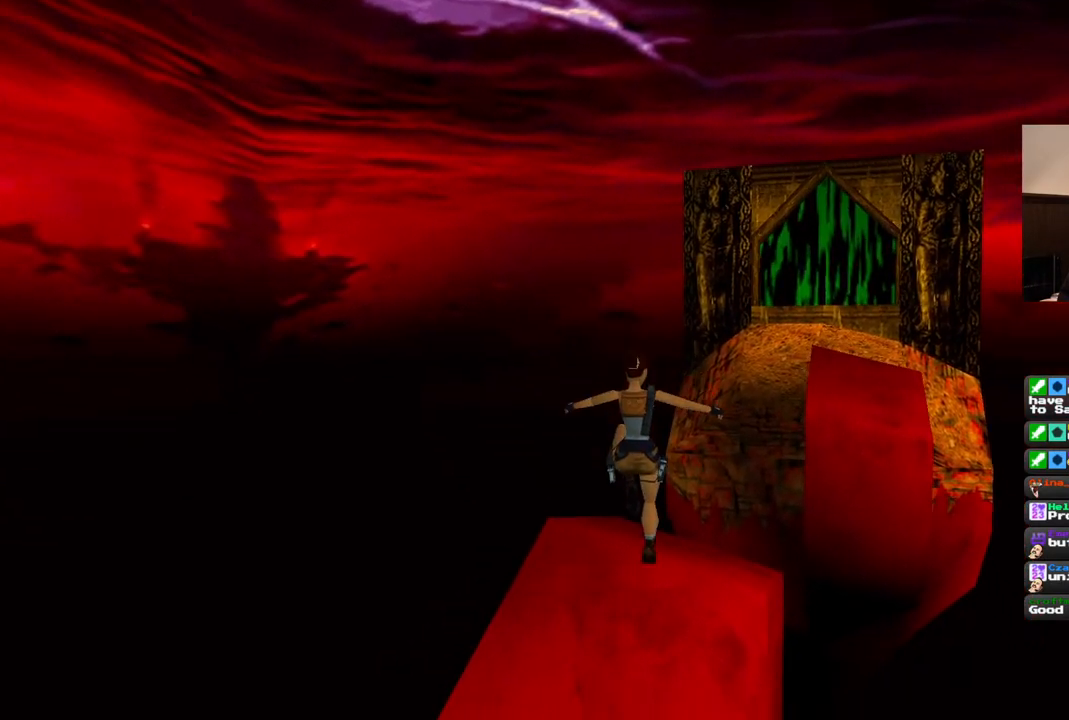
{"dt_ms": 500, "buttons": [], "left_stick": "center", "right_stick": "center", "events": []}
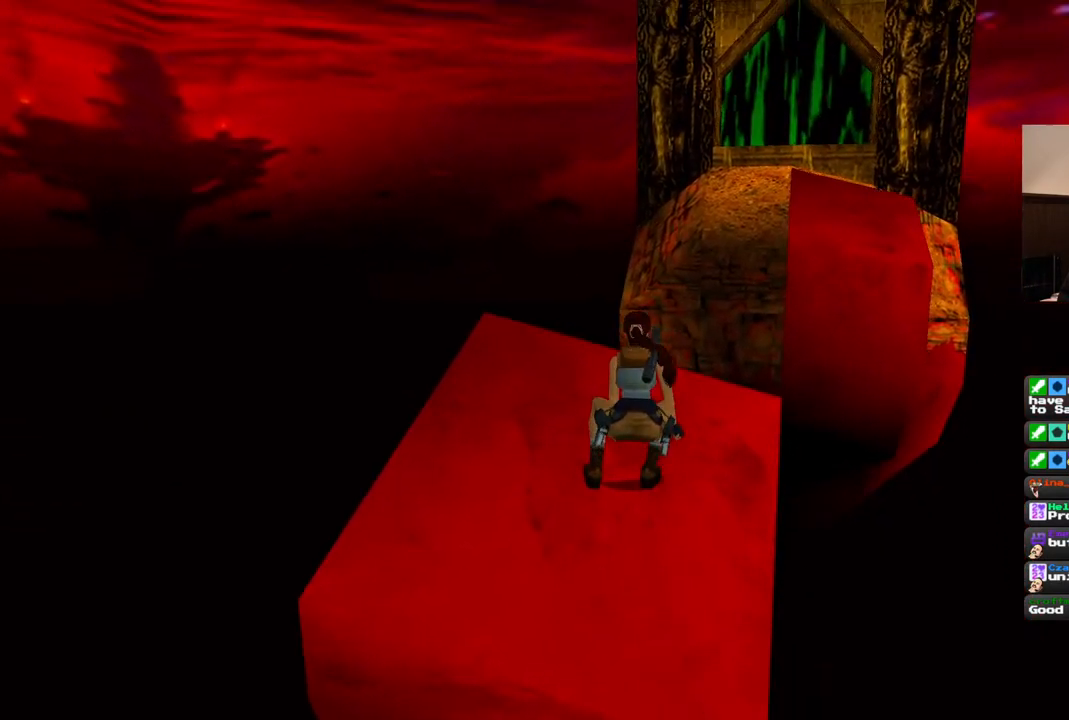
{"dt_ms": 500, "buttons": ["DPAD_UP", "DPAD_RIGHT"], "left_stick": "center", "right_stick": "center", "events": [[150, "DPAD_UP", "down"], [300, "DPAD_RIGHT", "down"]]}
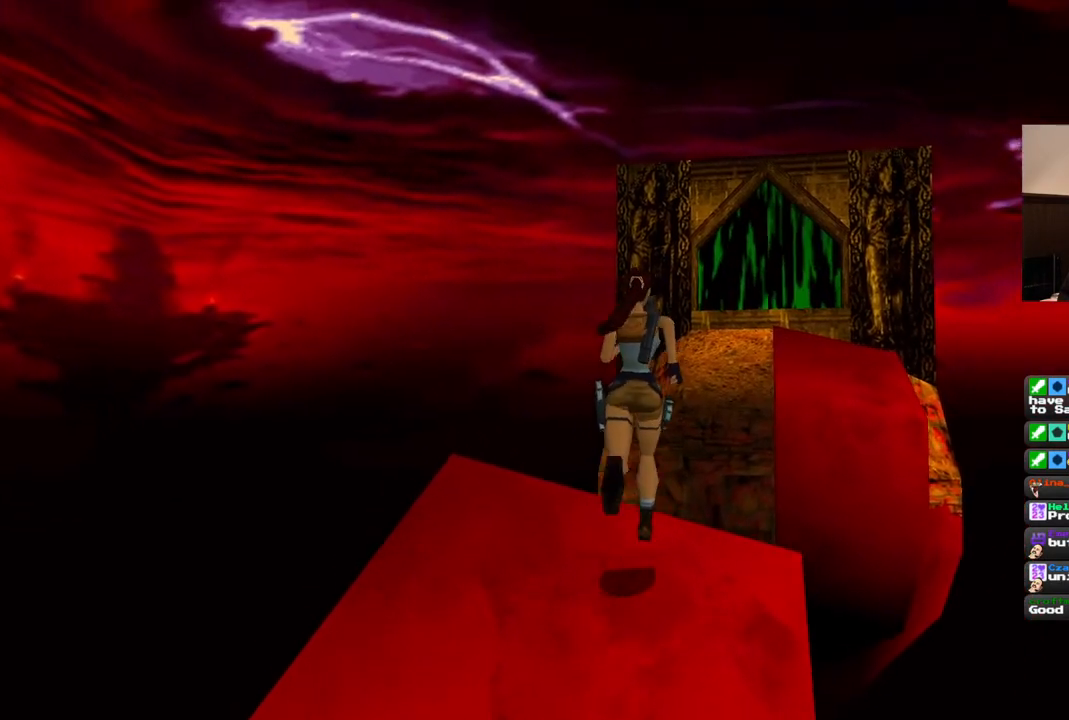
{"dt_ms": 500, "buttons": ["R1", "DPAD_UP"], "left_stick": "center", "right_stick": "center", "events": [[283, "DPAD_RIGHT", "up"], [300, "R1", "down"]]}
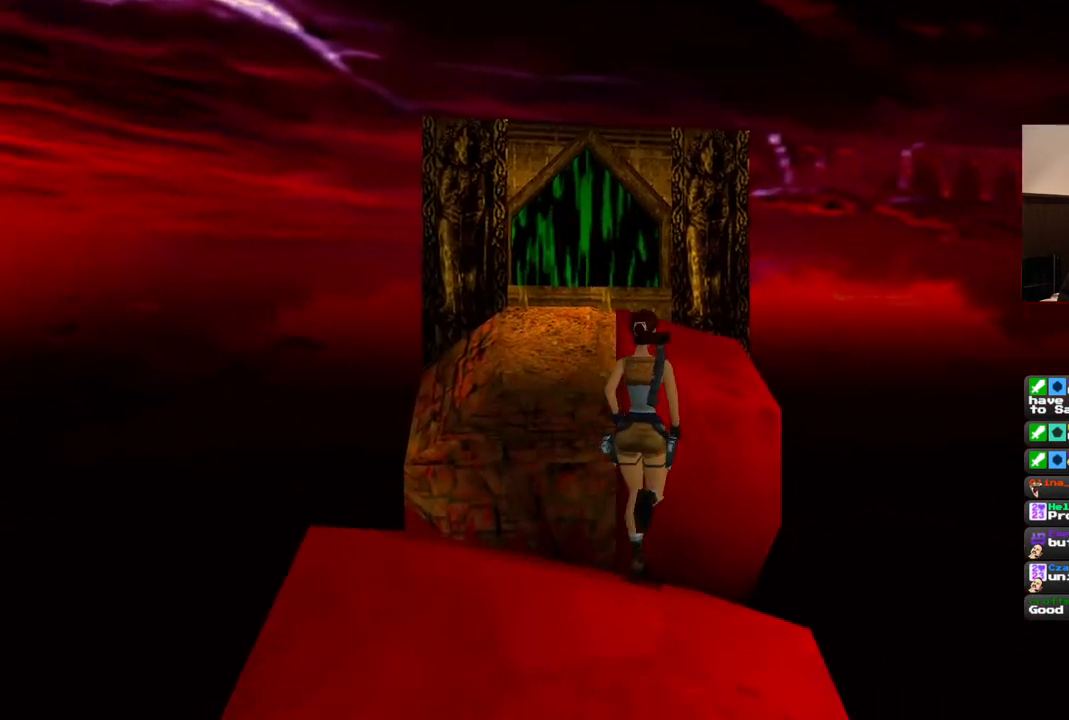
{"dt_ms": 500, "buttons": ["R1", "DPAD_UP"], "left_stick": "center", "right_stick": "center", "events": []}
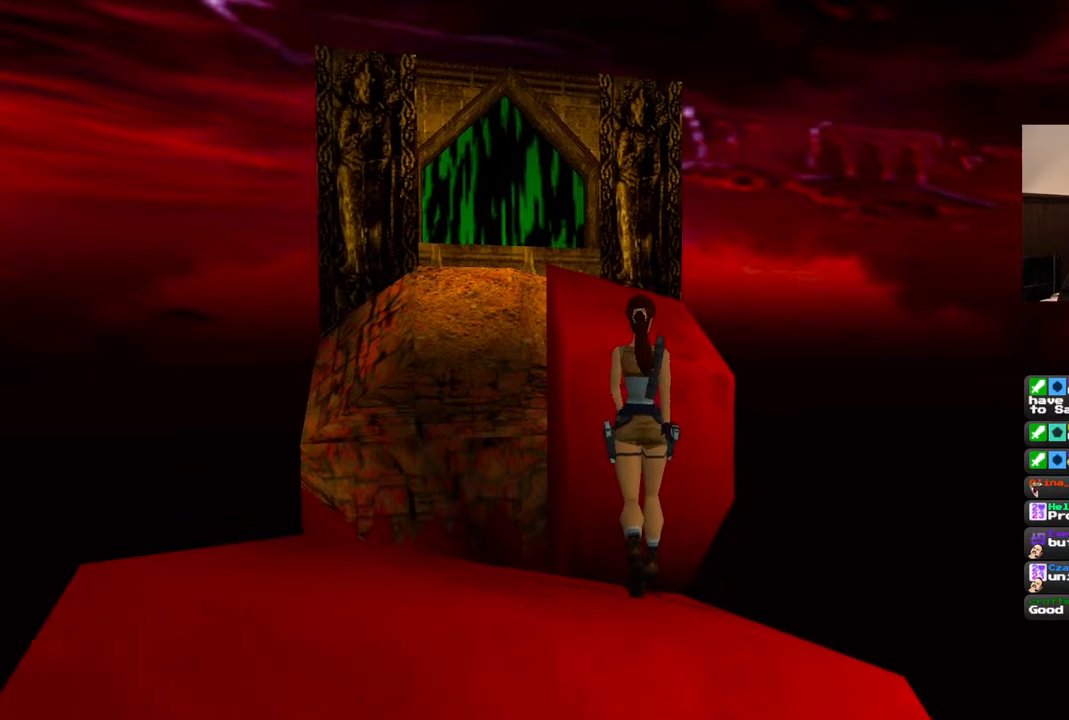
{"dt_ms": 500, "buttons": ["R1"], "left_stick": "center", "right_stick": "center", "events": [[500, "DPAD_UP", "up"]]}
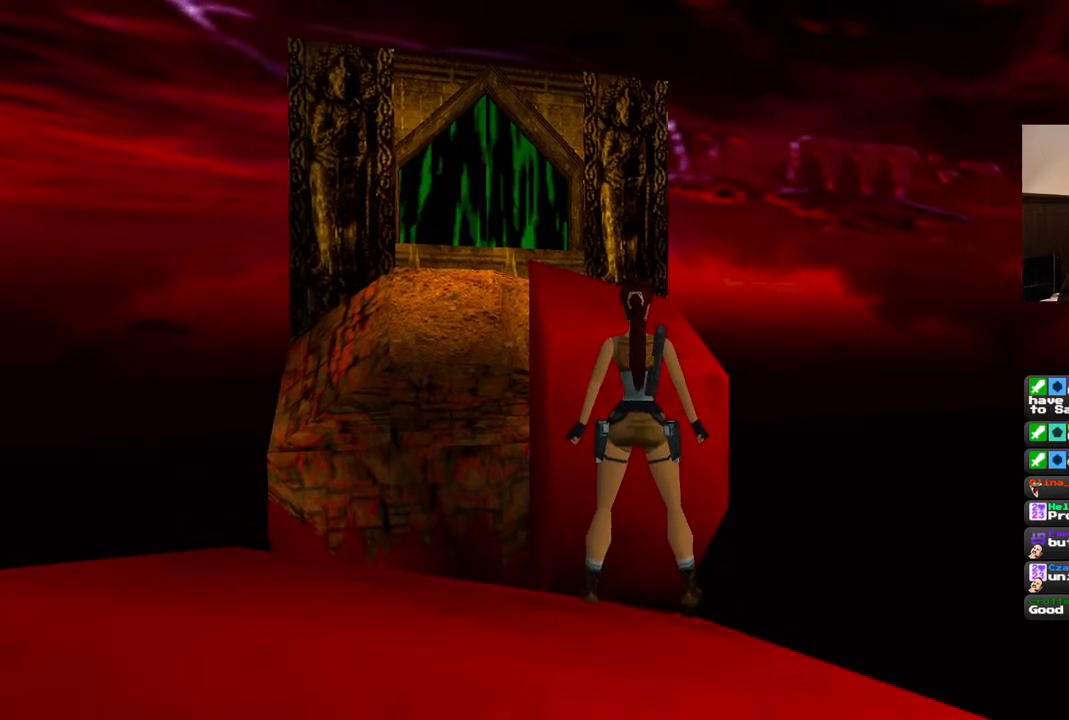
{"dt_ms": 1000, "buttons": [], "left_stick": "center", "right_stick": "center", "events": [[317, "R1", "up"]]}
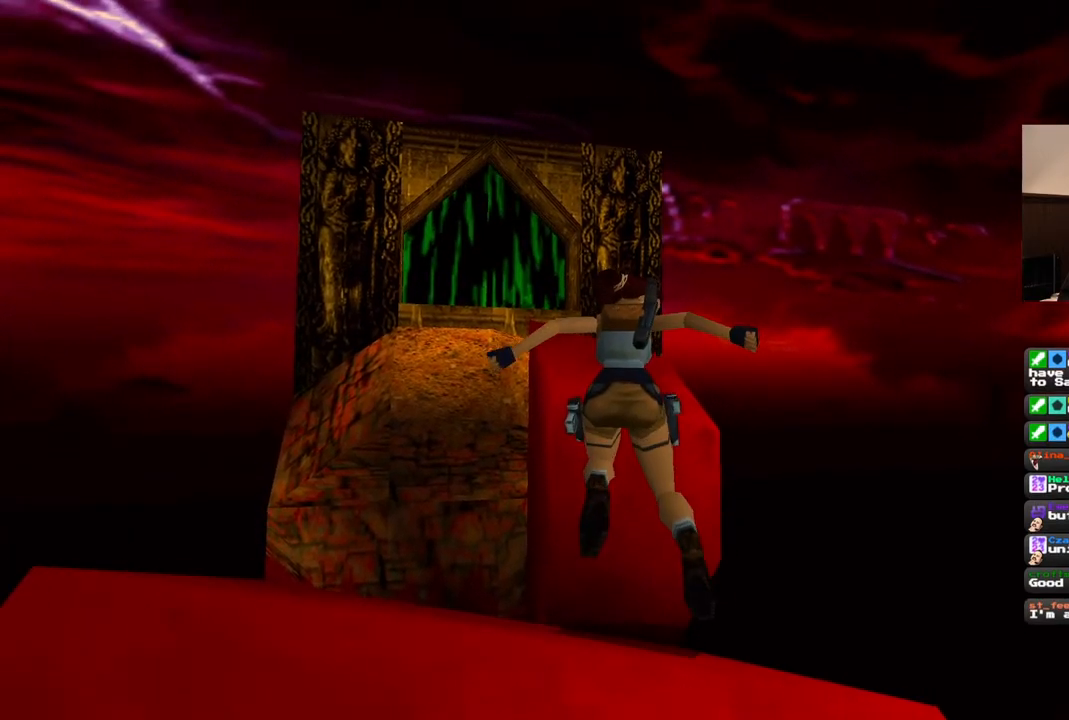
{"dt_ms": 500, "buttons": ["DPAD_UP"], "left_stick": "center", "right_stick": "center", "events": [[250, "DPAD_UP", "down"]]}
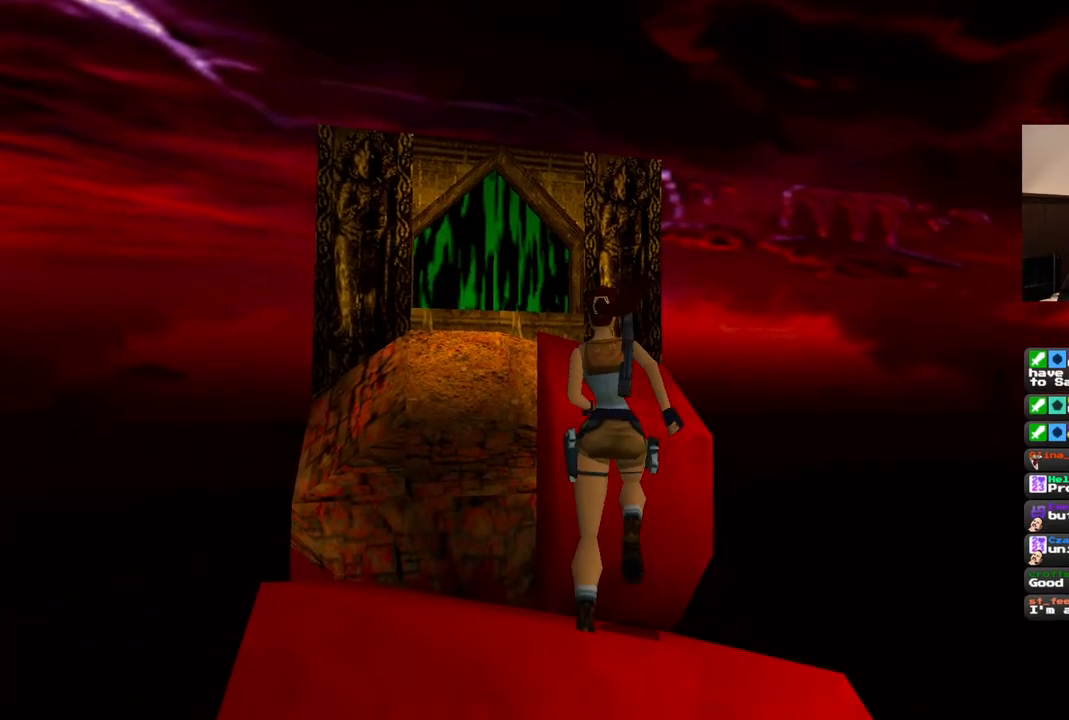
{"dt_ms": 500, "buttons": ["SQUARE", "DPAD_UP"], "left_stick": "center", "right_stick": "center", "events": [[50, "SQUARE", "down"], [267, "DPAD_LEFT", "down"], [367, "DPAD_LEFT", "up"]]}
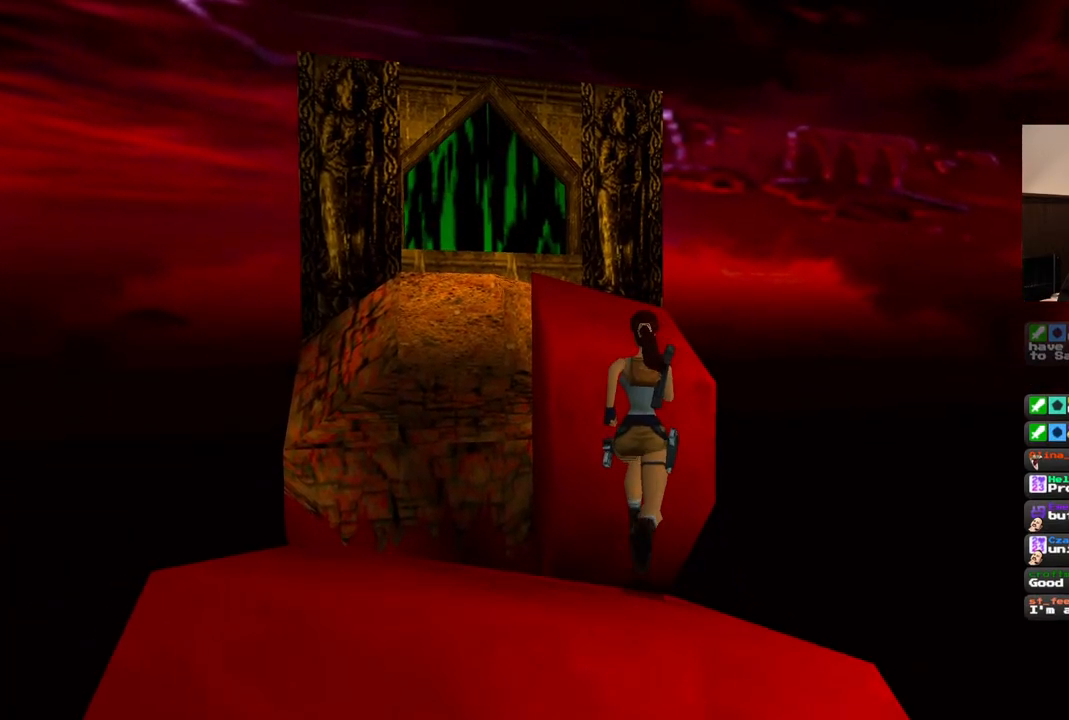
{"dt_ms": 500, "buttons": ["SQUARE", "DPAD_UP"], "left_stick": "center", "right_stick": "center", "events": []}
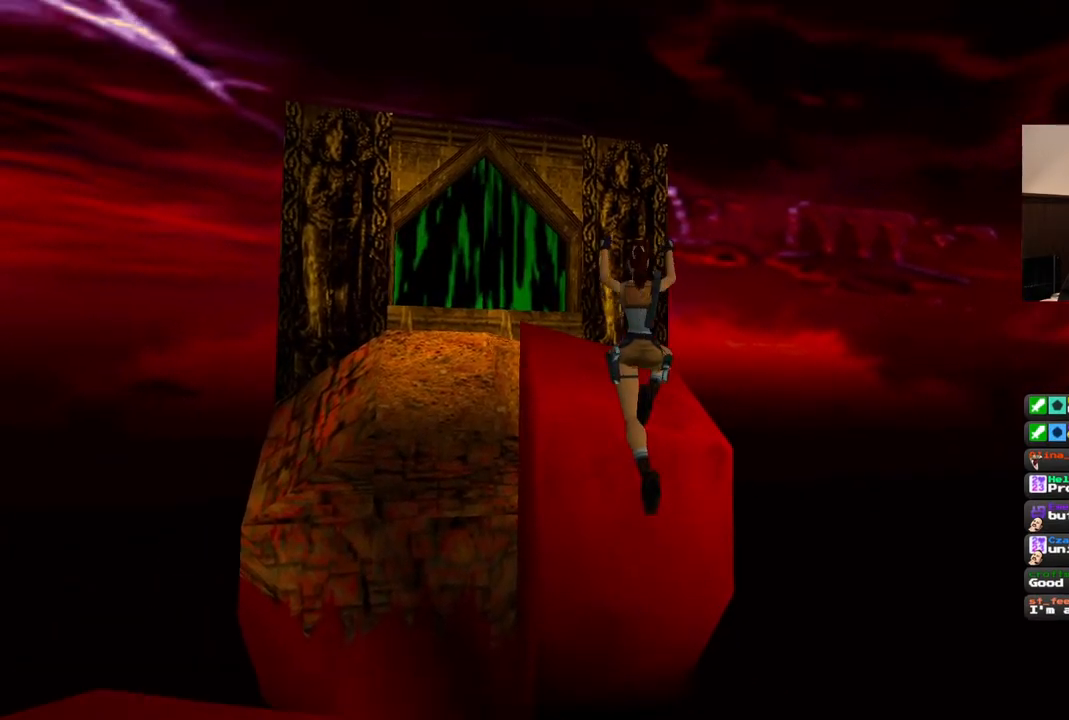
{"dt_ms": 500, "buttons": [], "left_stick": "center", "right_stick": "center", "events": [[100, "DPAD_LEFT", "down"], [233, "SQUARE", "up"], [433, "DPAD_LEFT", "up"], [467, "DPAD_UP", "up"]]}